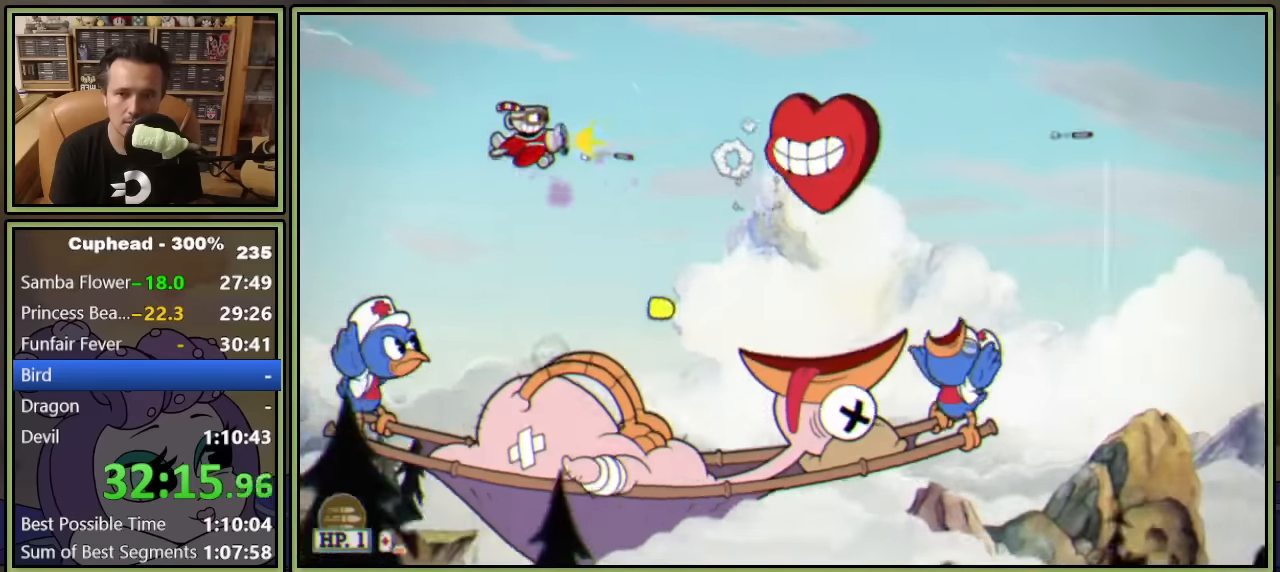
Gameplay with a controller (Xbox layout); each line is a JSON object with the inputs held at the frame after it. "events" lists button and stick changes between this image and that frame as [ms after this image, input, new state], when the widget could be followed in between. Not read: L3 R3.
{"buttons": ["L1", "DPAD_DOWN", "DPAD_LEFT"], "left_stick": "center", "right_stick": "center", "events": [[33, "DPAD_UP", "down"], [117, "DPAD_UP", "up"], [150, "DPAD_LEFT", "up"], [450, "DPAD_DOWN", "down"], [467, "DPAD_LEFT", "down"]]}
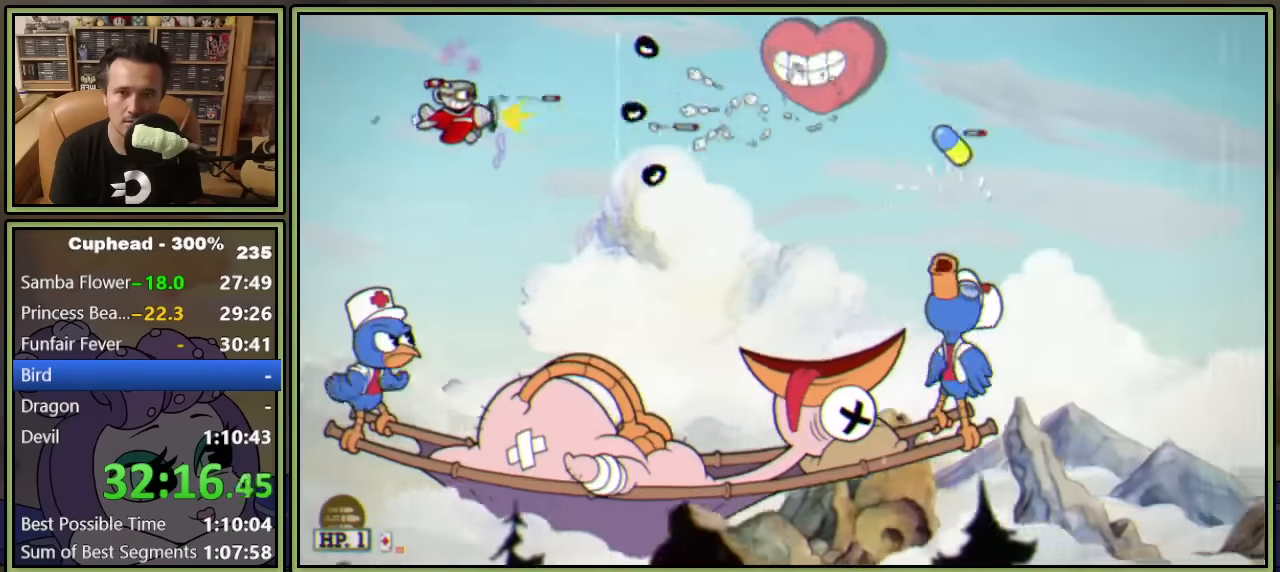
{"buttons": ["L1"], "left_stick": "center", "right_stick": "center", "events": [[33, "DPAD_DOWN", "up"], [150, "DPAD_DOWN", "down"], [150, "DPAD_LEFT", "up"], [217, "DPAD_DOWN", "up"], [300, "DPAD_RIGHT", "down"], [317, "DPAD_DOWN", "down"], [400, "DPAD_DOWN", "up"], [400, "DPAD_RIGHT", "up"]]}
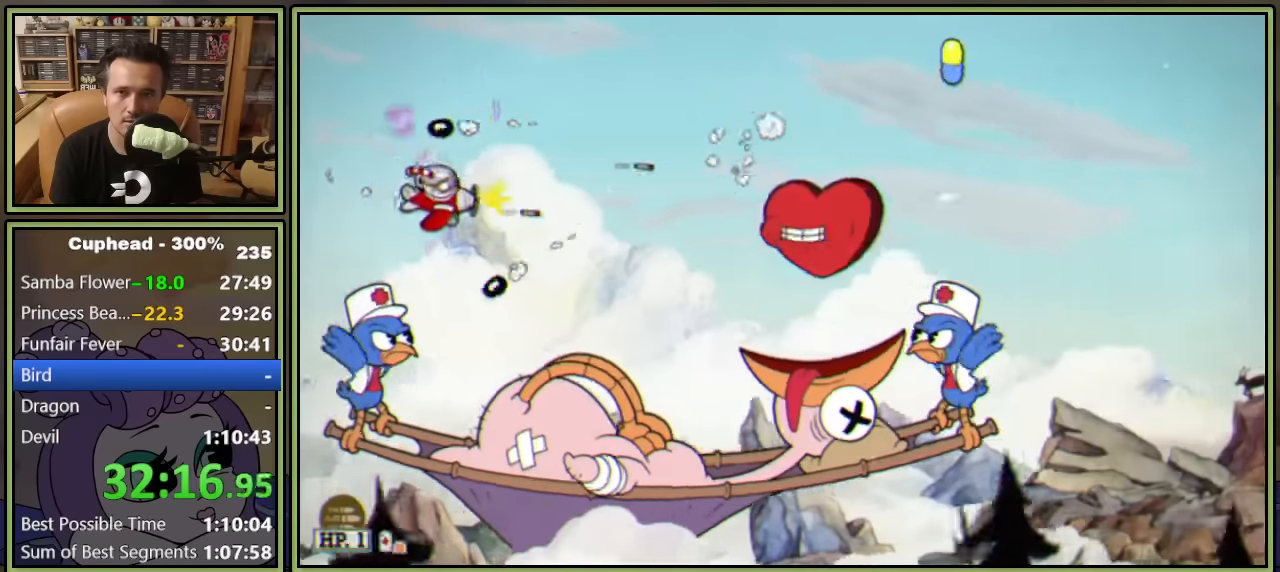
{"buttons": ["L1", "DPAD_UP", "DPAD_LEFT"], "left_stick": "center", "right_stick": "center", "events": [[267, "L1", "up"], [350, "DPAD_UP", "down"], [350, "L1", "down"], [367, "DPAD_LEFT", "down"]]}
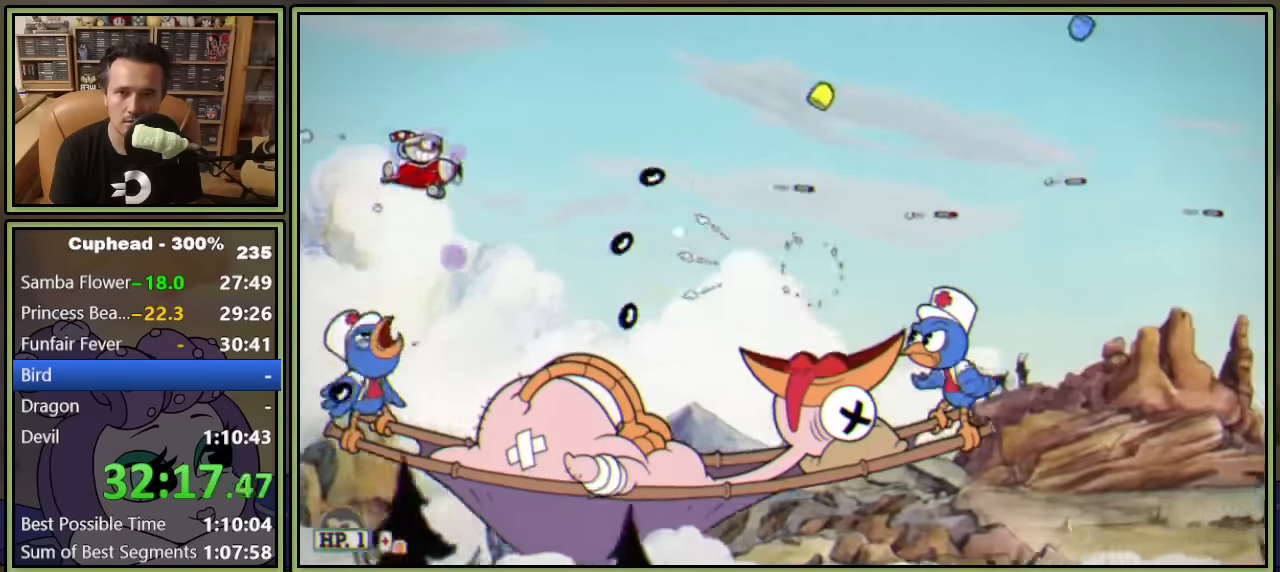
{"buttons": ["L1"], "left_stick": "center", "right_stick": "center", "events": [[67, "DPAD_LEFT", "up"], [83, "DPAD_UP", "up"], [200, "DPAD_RIGHT", "down"], [283, "DPAD_RIGHT", "up"], [383, "DPAD_DOWN", "down"], [433, "DPAD_DOWN", "up"]]}
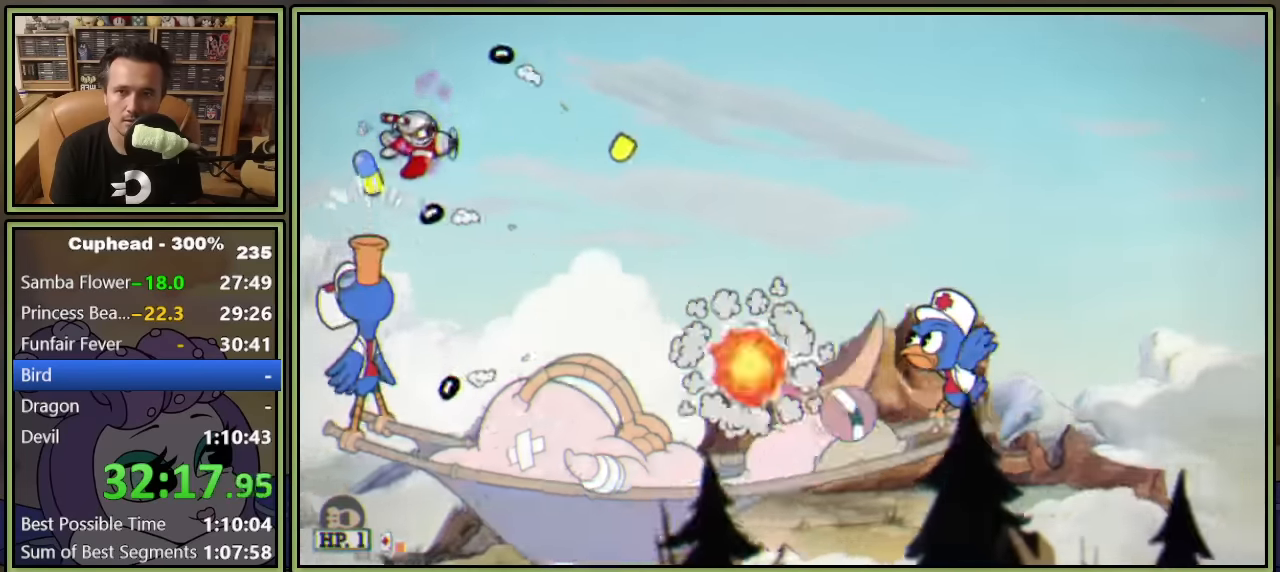
{"buttons": ["L1", "DPAD_DOWN", "DPAD_RIGHT"], "left_stick": "center", "right_stick": "center", "events": [[50, "Y", "down"], [117, "DPAD_UP", "down"], [133, "DPAD_RIGHT", "down"], [383, "DPAD_UP", "up"], [417, "DPAD_RIGHT", "up"], [433, "Y", "up"], [467, "DPAD_DOWN", "down"], [467, "DPAD_RIGHT", "down"]]}
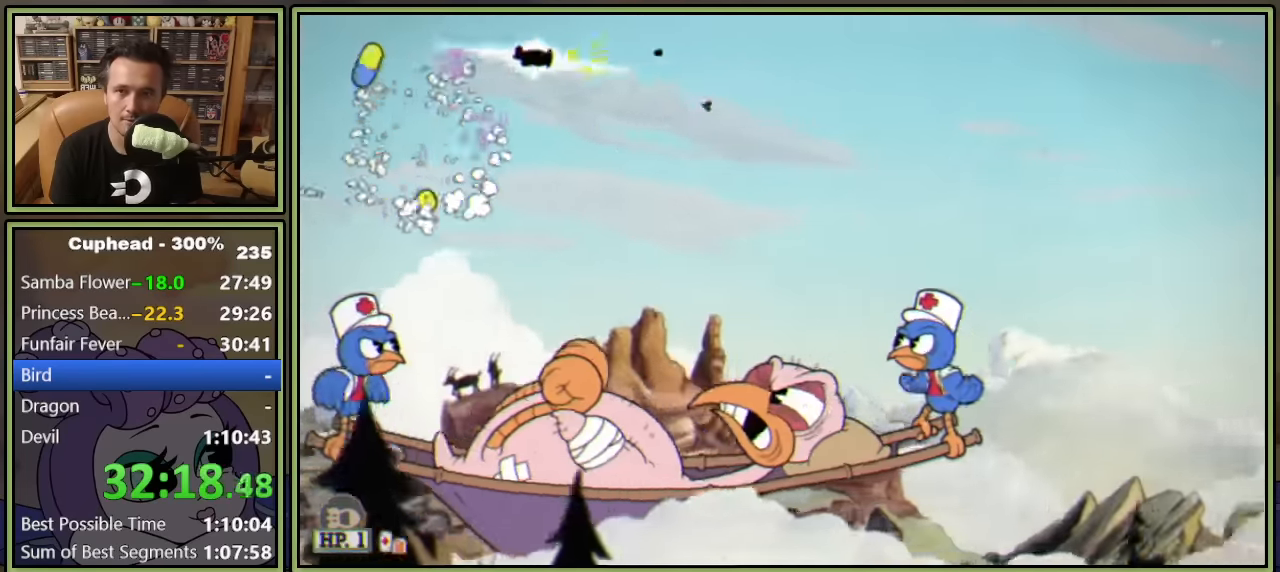
{"buttons": ["L1", "DPAD_LEFT"], "left_stick": "center", "right_stick": "center", "events": [[17, "DPAD_RIGHT", "up"], [233, "DPAD_DOWN", "up"], [267, "DPAD_DOWN", "down"], [267, "DPAD_LEFT", "down"], [450, "DPAD_DOWN", "up"]]}
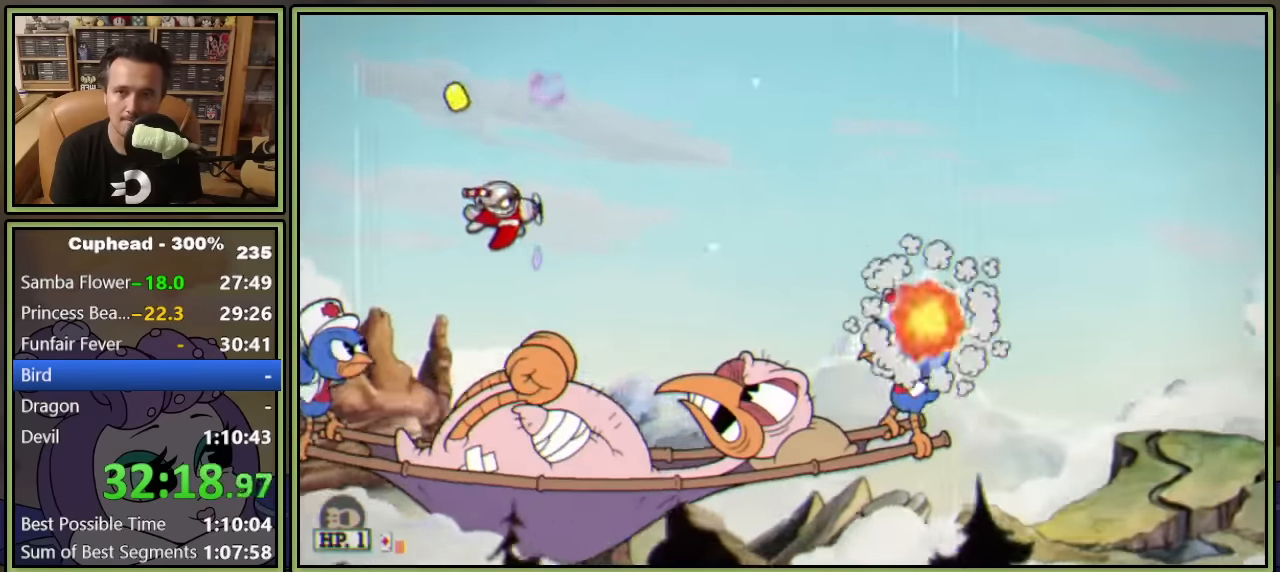
{"buttons": ["L1"], "left_stick": "center", "right_stick": "center", "events": [[67, "DPAD_LEFT", "up"], [217, "DPAD_DOWN", "down"], [267, "DPAD_LEFT", "down"], [317, "DPAD_DOWN", "up"], [317, "DPAD_LEFT", "up"]]}
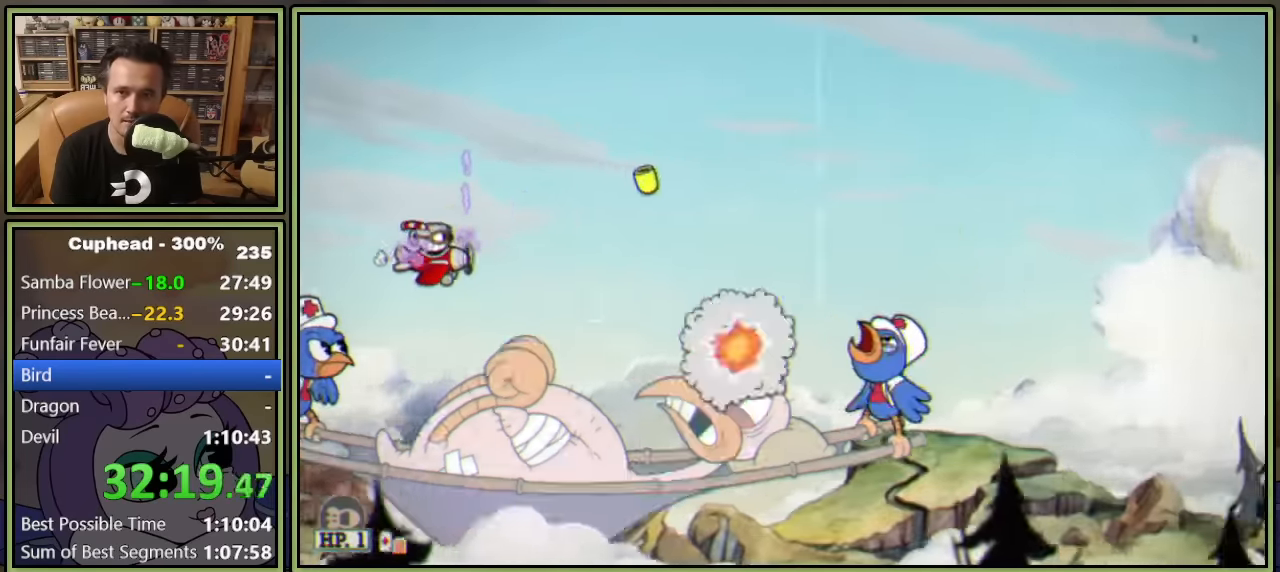
{"buttons": ["L1"], "left_stick": "center", "right_stick": "center", "events": [[233, "DPAD_UP", "down"], [317, "DPAD_UP", "up"]]}
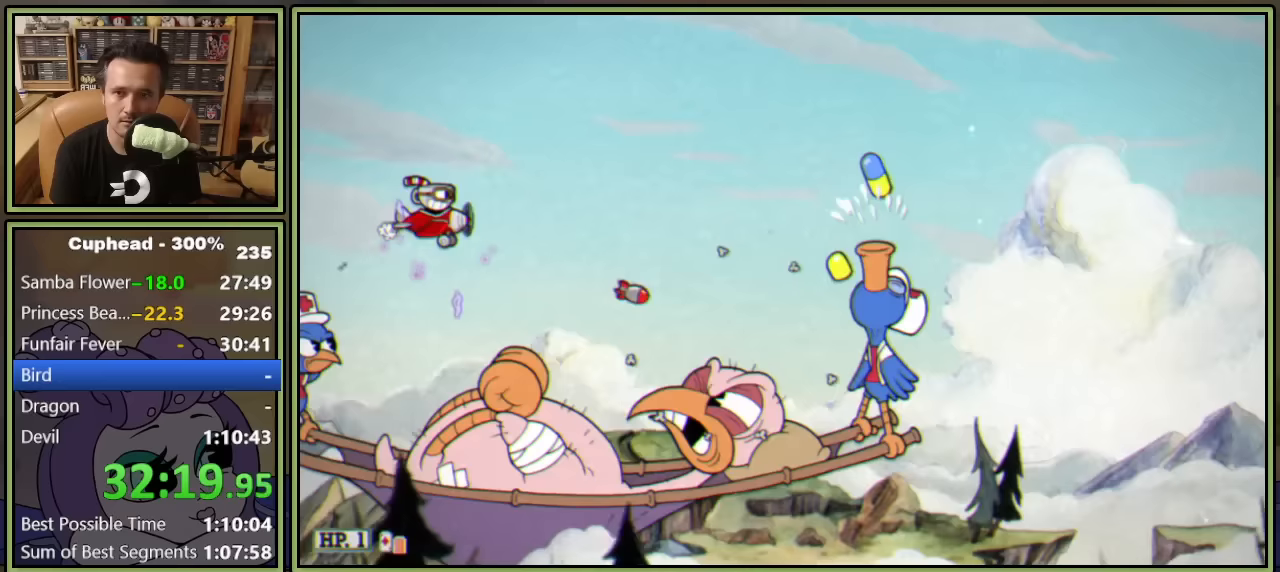
{"buttons": ["L1", "DPAD_UP"], "left_stick": "center", "right_stick": "center", "events": [[67, "DPAD_UP", "down"], [100, "DPAD_UP", "up"], [283, "DPAD_UP", "down"], [367, "DPAD_UP", "up"], [467, "DPAD_UP", "down"]]}
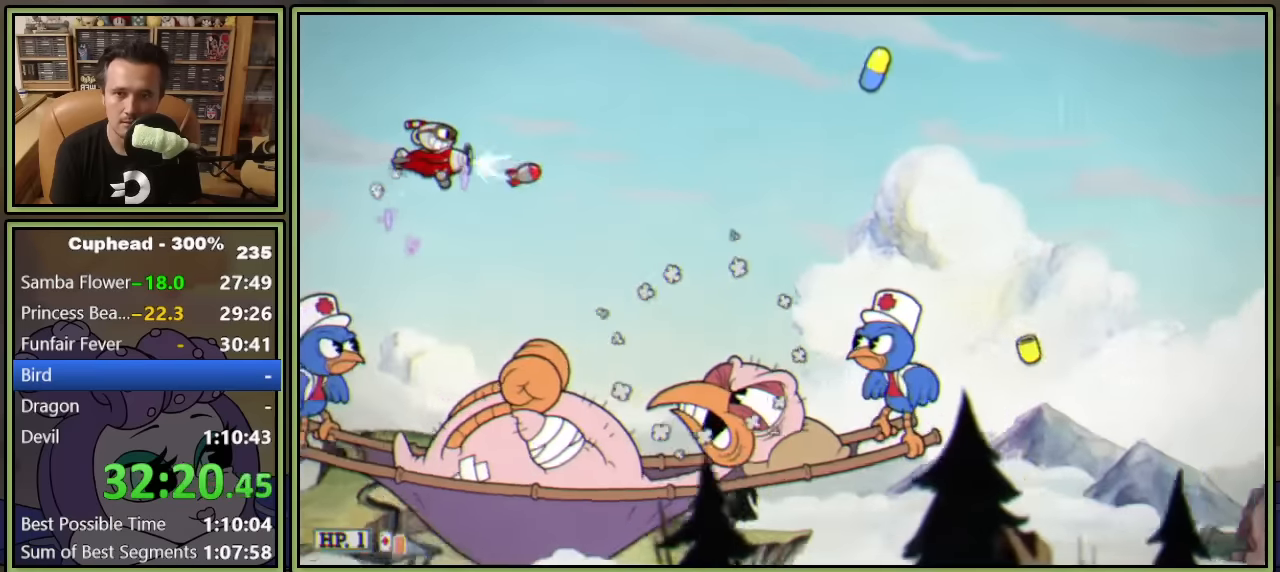
{"buttons": ["L1"], "left_stick": "center", "right_stick": "center", "events": [[50, "DPAD_UP", "up"], [133, "DPAD_UP", "down"], [233, "DPAD_UP", "up"]]}
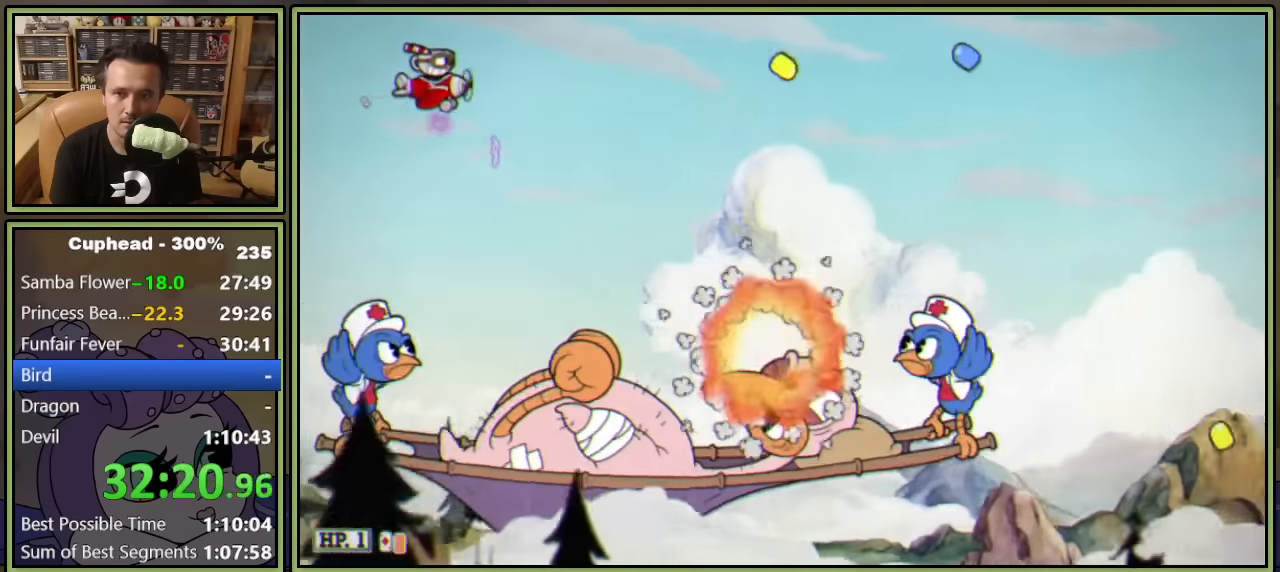
{"buttons": ["L1", "DPAD_DOWN"], "left_stick": "center", "right_stick": "center", "events": [[33, "DPAD_LEFT", "down"], [250, "DPAD_DOWN", "down"], [433, "DPAD_LEFT", "up"]]}
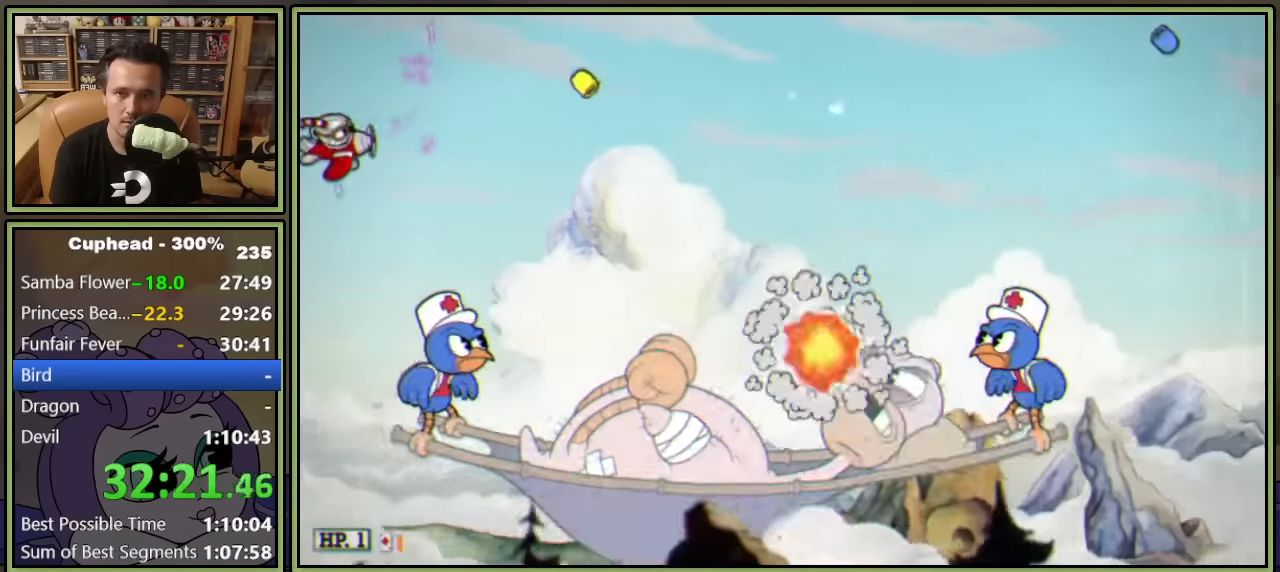
{"buttons": ["L1", "DPAD_DOWN"], "left_stick": "center", "right_stick": "center", "events": []}
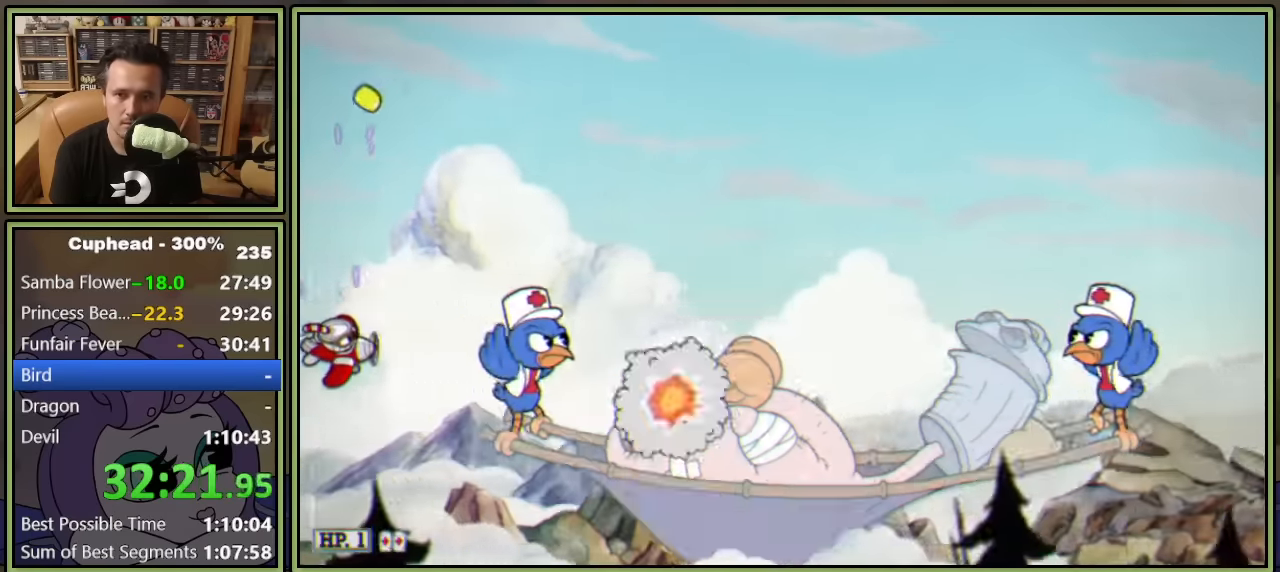
{"buttons": ["L1", "DPAD_RIGHT"], "left_stick": "center", "right_stick": "center", "events": [[117, "DPAD_RIGHT", "down"], [300, "L1", "up"], [383, "L1", "down"], [400, "DPAD_DOWN", "up"]]}
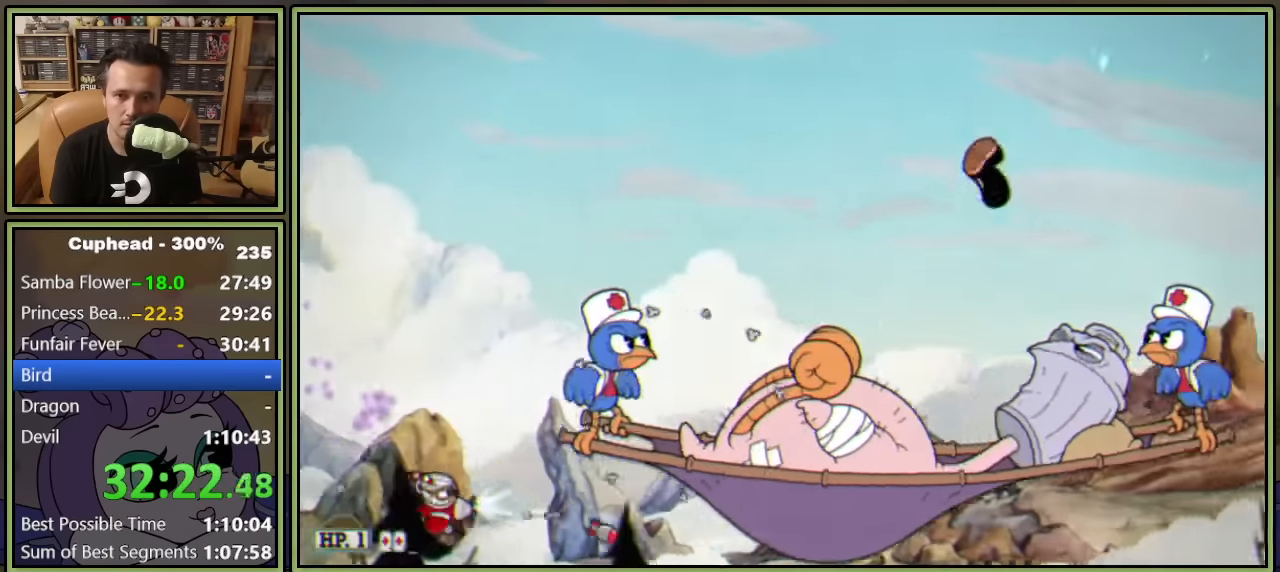
{"buttons": ["L1"], "left_stick": "center", "right_stick": "center", "events": [[367, "DPAD_RIGHT", "up"]]}
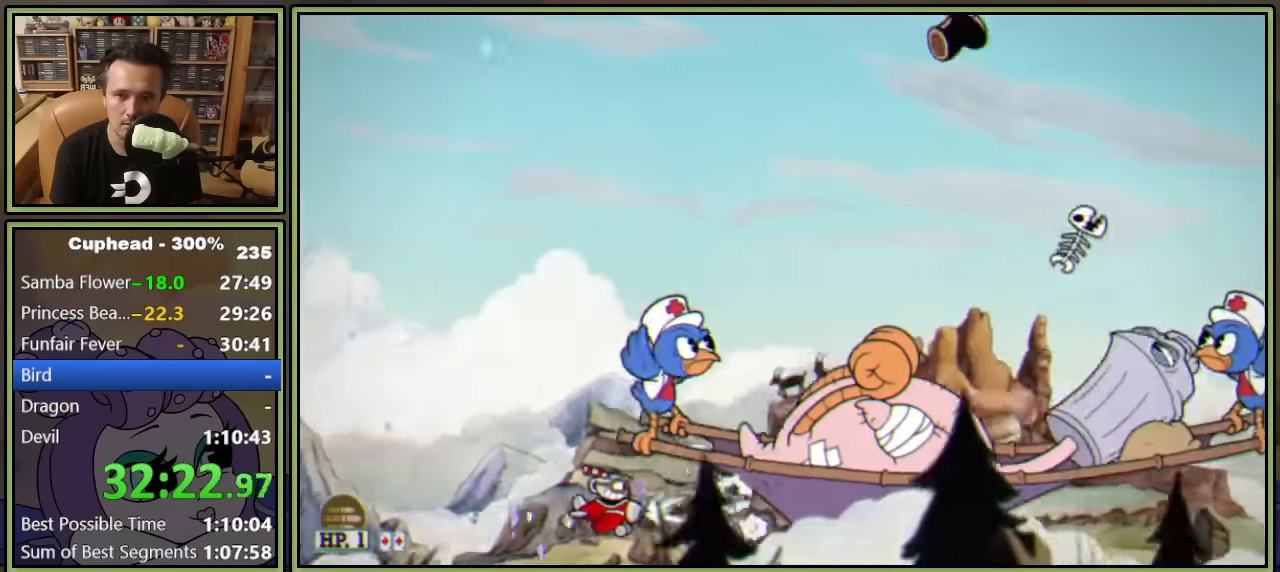
{"buttons": ["L1"], "left_stick": "center", "right_stick": "center", "events": [[150, "DPAD_RIGHT", "down"], [200, "DPAD_RIGHT", "up"]]}
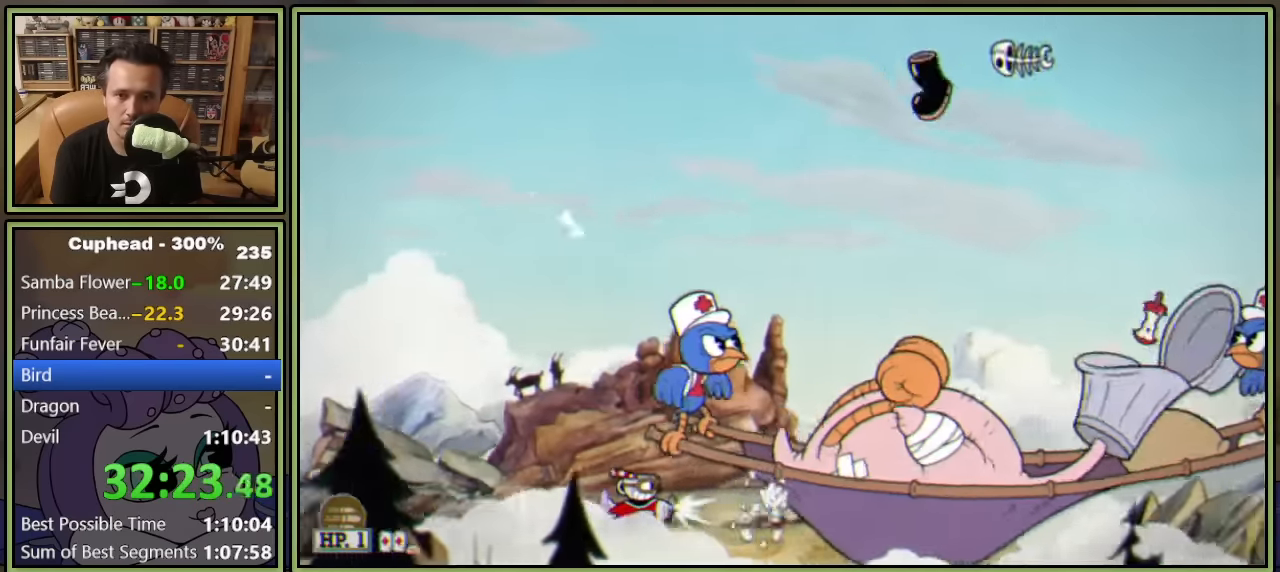
{"buttons": ["L1"], "left_stick": "center", "right_stick": "center", "events": []}
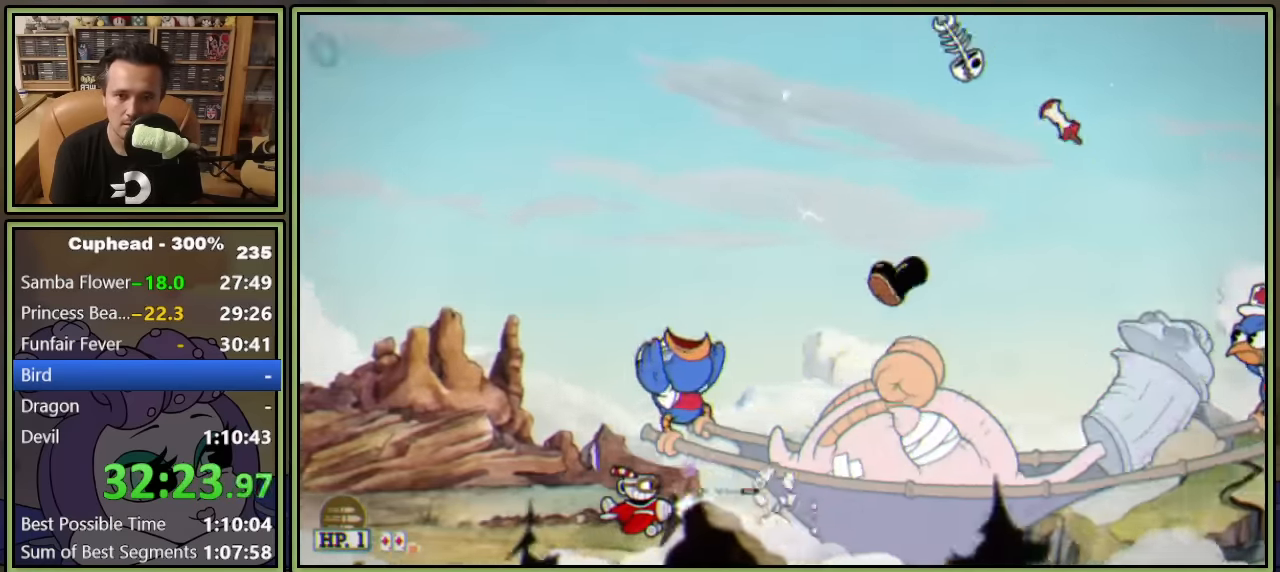
{"buttons": ["L1", "DPAD_UP", "DPAD_LEFT"], "left_stick": "center", "right_stick": "center", "events": [[33, "DPAD_DOWN", "down"], [100, "DPAD_DOWN", "up"], [217, "DPAD_LEFT", "down"], [383, "DPAD_UP", "down"]]}
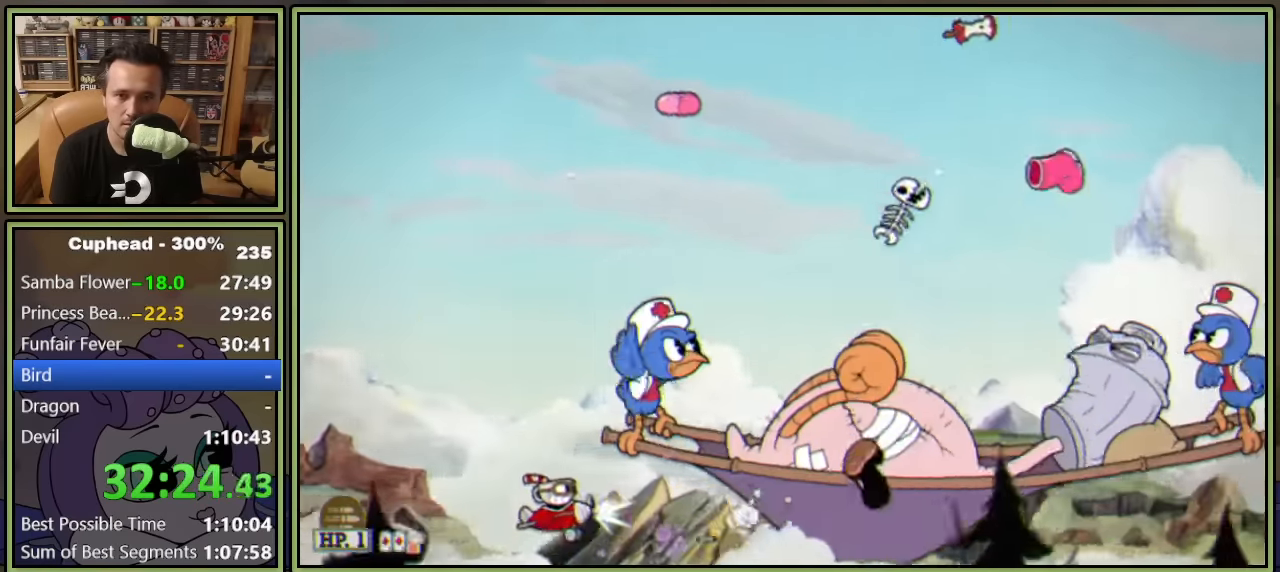
{"buttons": ["L1", "DPAD_UP"], "left_stick": "center", "right_stick": "center", "events": [[400, "DPAD_LEFT", "up"]]}
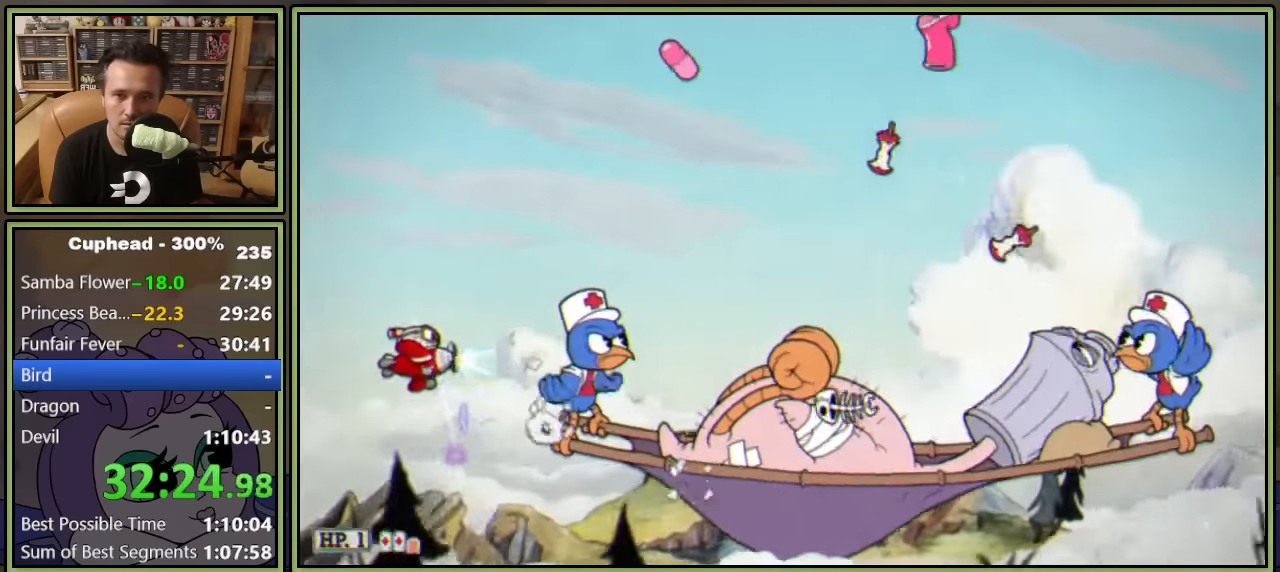
{"buttons": ["A", "L1", "DPAD_UP", "DPAD_RIGHT"], "left_stick": "center", "right_stick": "center", "events": [[183, "DPAD_RIGHT", "down"], [300, "A", "down"], [333, "DPAD_UP", "up"], [417, "DPAD_UP", "down"]]}
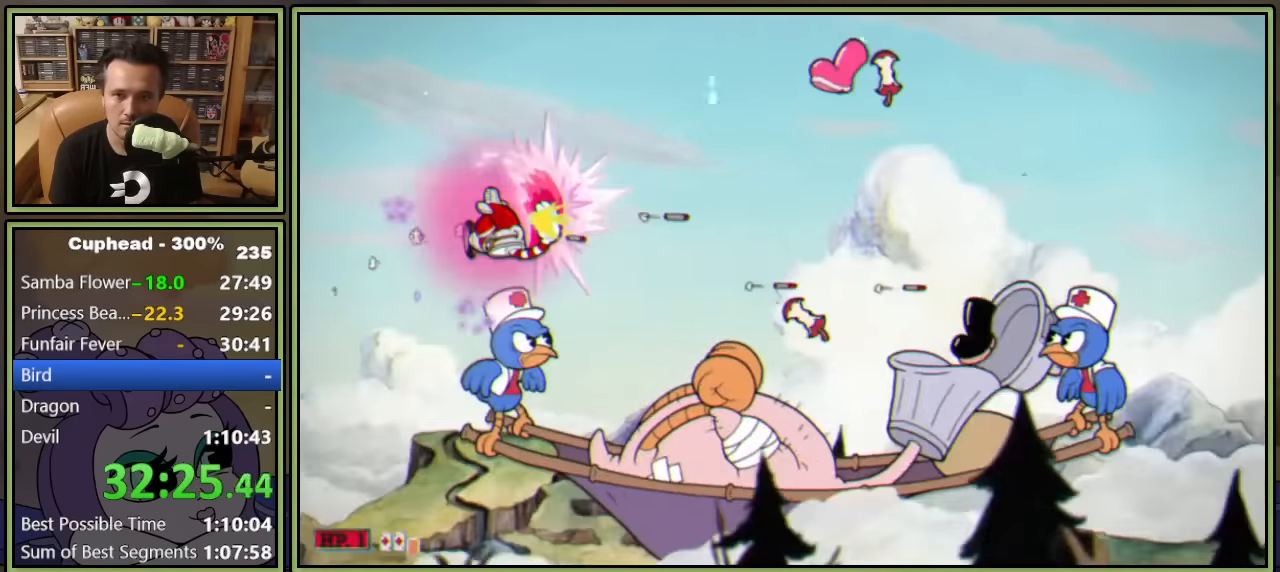
{"buttons": ["L1", "DPAD_DOWN", "DPAD_RIGHT"], "left_stick": "center", "right_stick": "center", "events": [[67, "A", "up"], [217, "DPAD_UP", "up"], [333, "DPAD_DOWN", "down"], [367, "DPAD_RIGHT", "up"], [450, "DPAD_RIGHT", "down"]]}